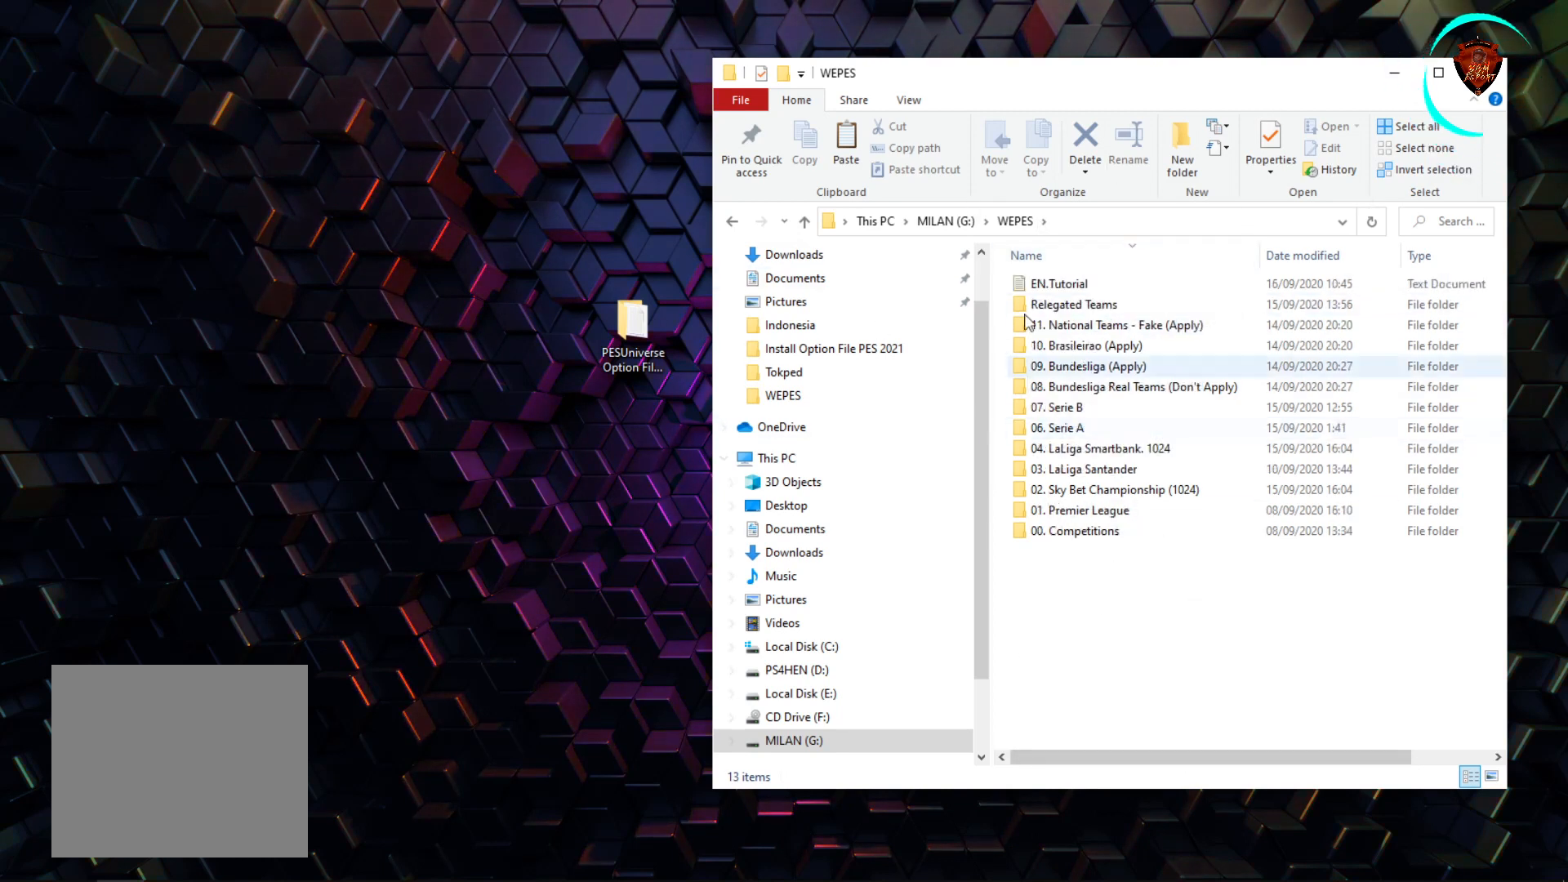
Gameplay with a controller (PlayStation layout); each line is a JSON object with the inputs held at the frame after it. "events" lists button and stick changes between this image and that frame as [ms after this image, input, new state], when the widget could be followed in between.
{"buttons": [], "left_stick": "center", "right_stick": "center", "events": [[33, "right_stick", "left"], [300, "right_stick", "center"]]}
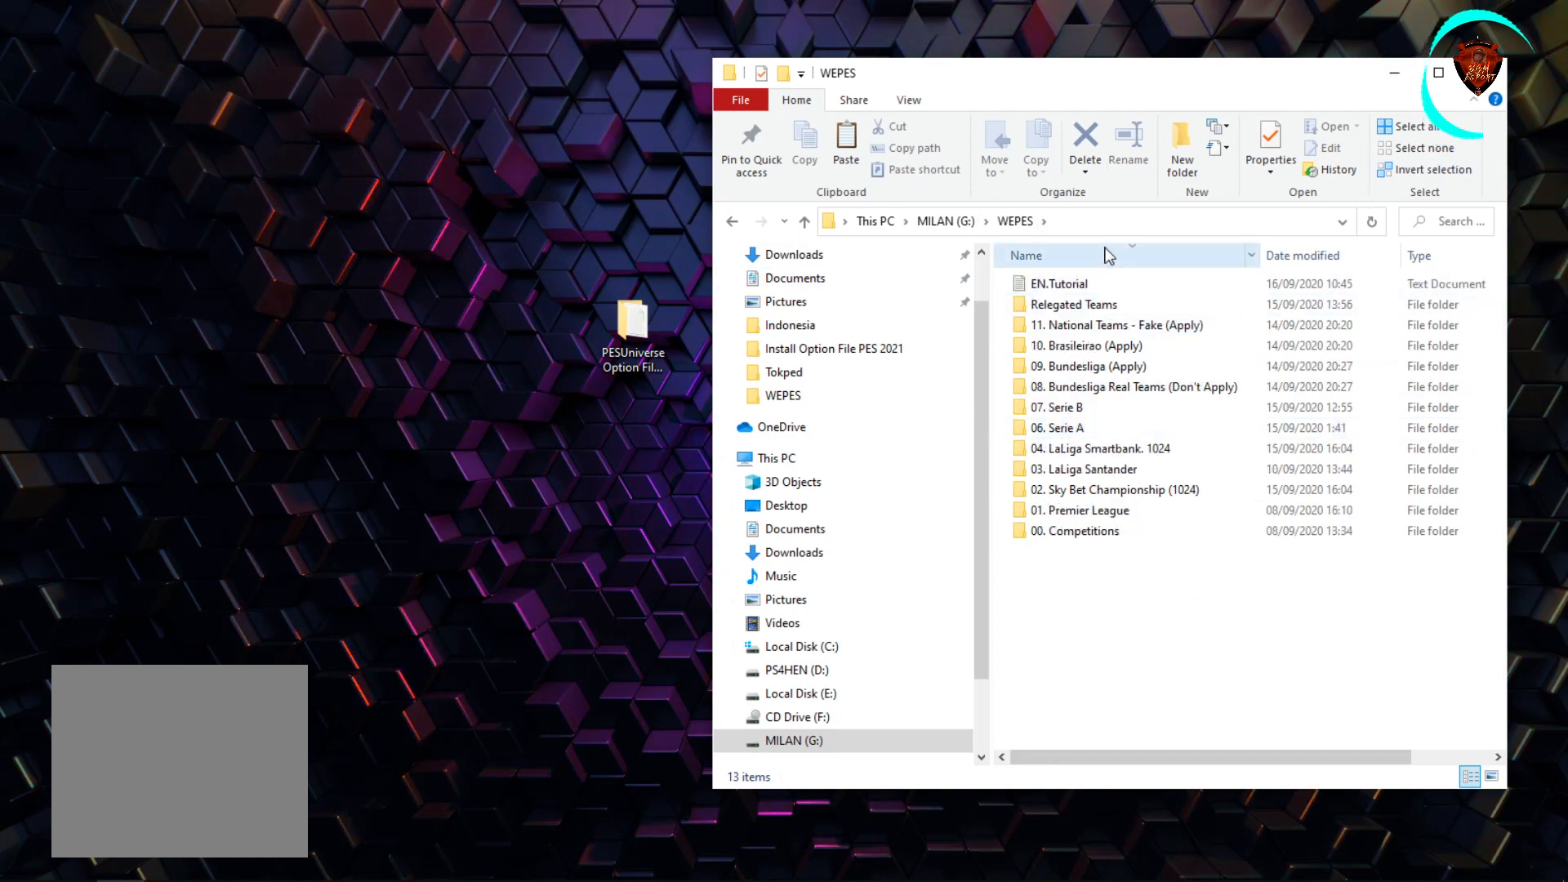
{"buttons": [], "left_stick": "center", "right_stick": "center", "events": []}
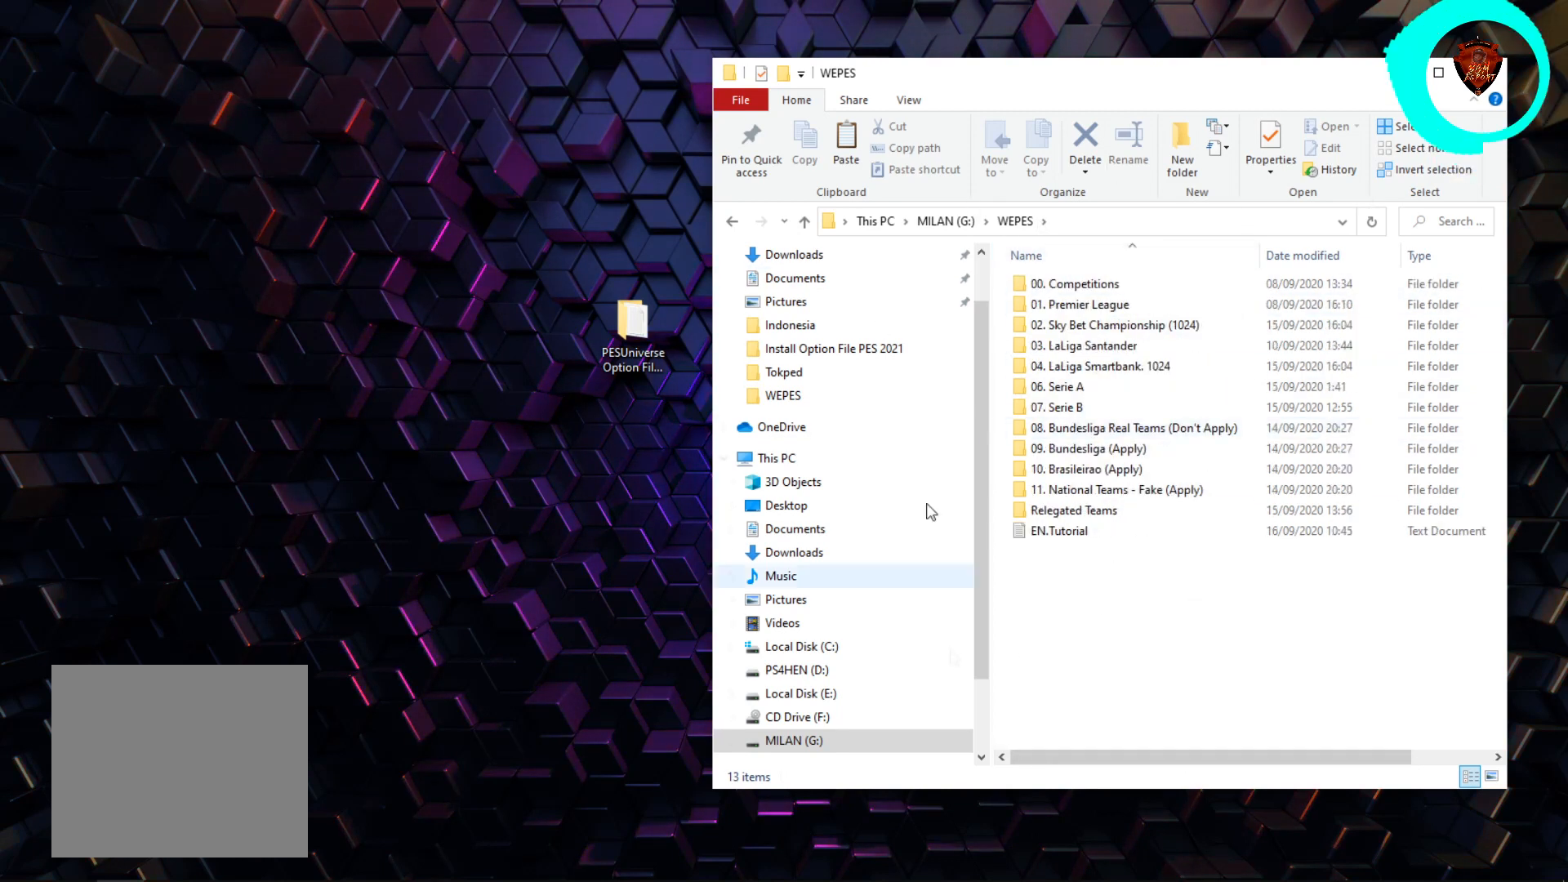
{"buttons": [], "left_stick": "center", "right_stick": "center", "events": [[133, "right_stick", "left"], [233, "right_stick", "center"]]}
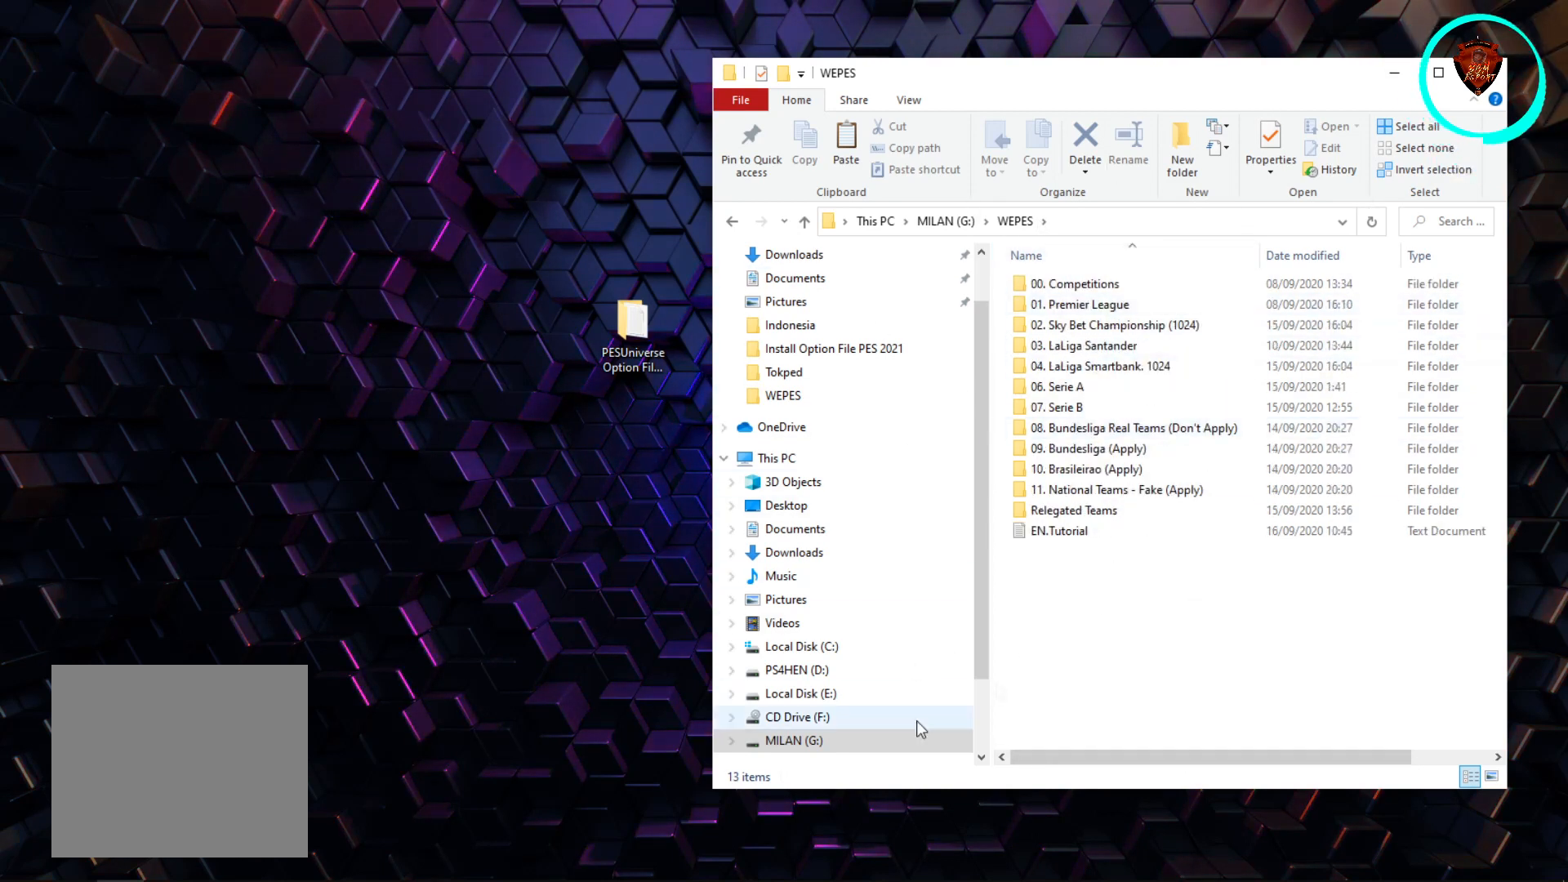
{"buttons": [], "left_stick": "center", "right_stick": "left", "events": [[134, "right_stick", "left"], [201, "right_stick", "center"], [501, "right_stick", "left"]]}
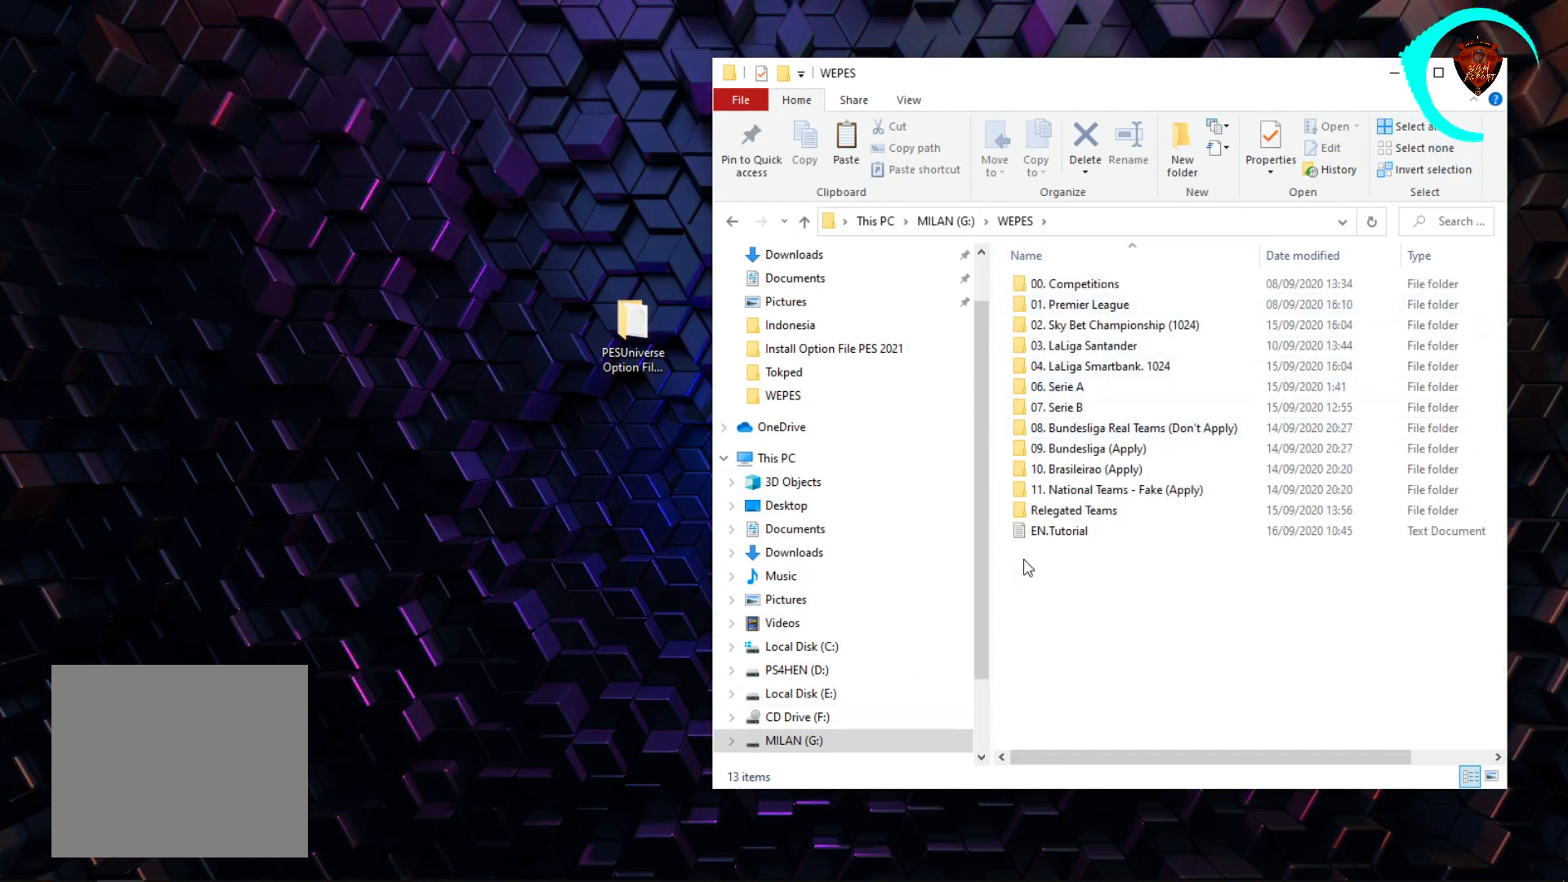
{"buttons": [], "left_stick": "center", "right_stick": "center", "events": [[334, "right_stick", "center"]]}
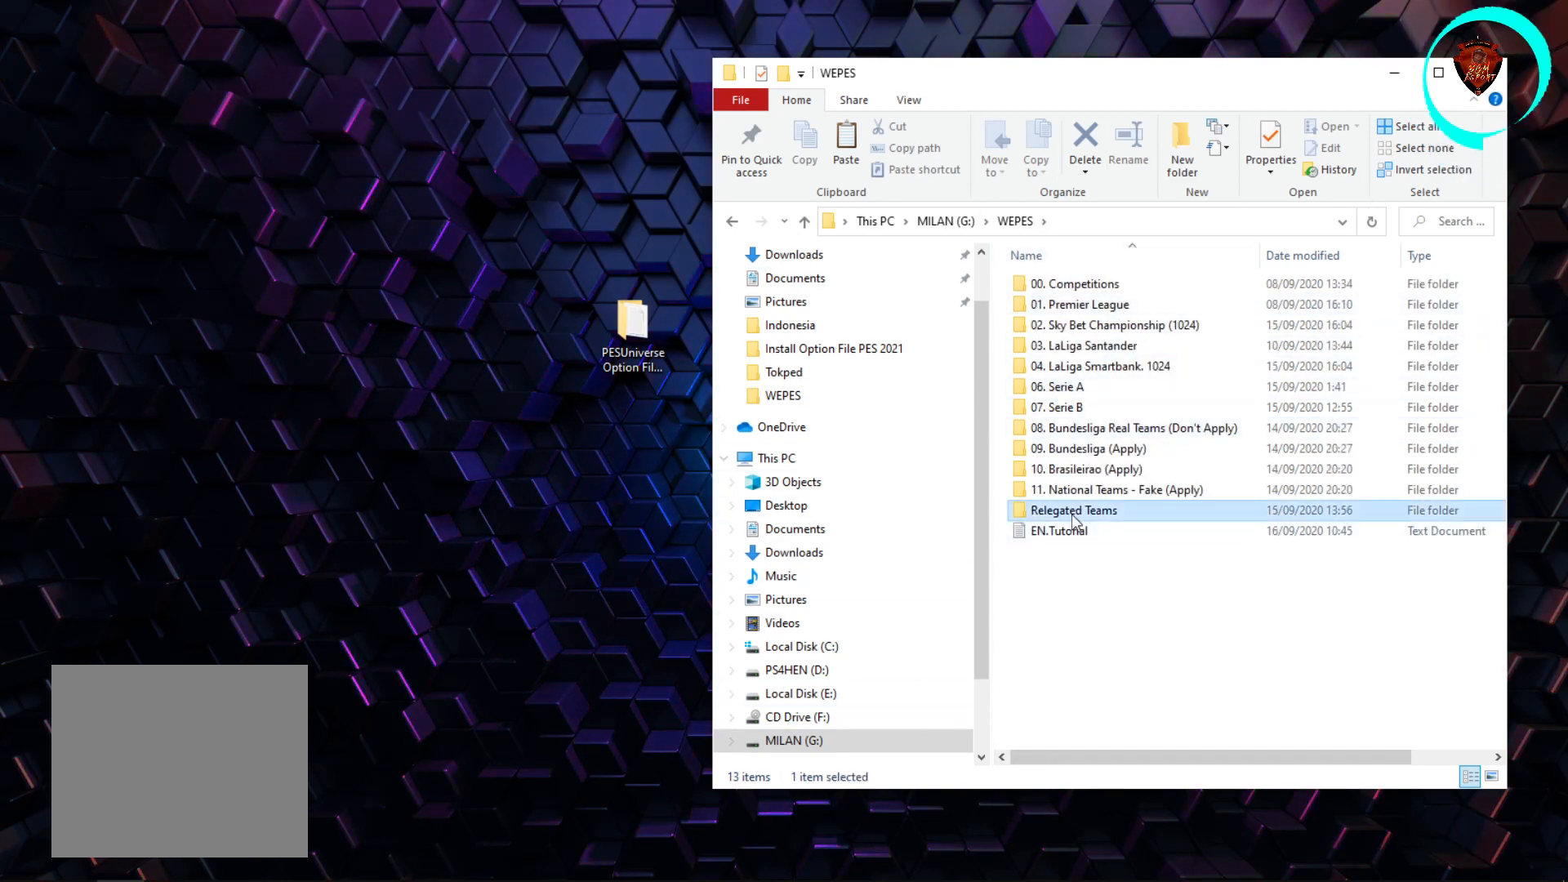
{"buttons": [], "left_stick": "center", "right_stick": "center", "events": []}
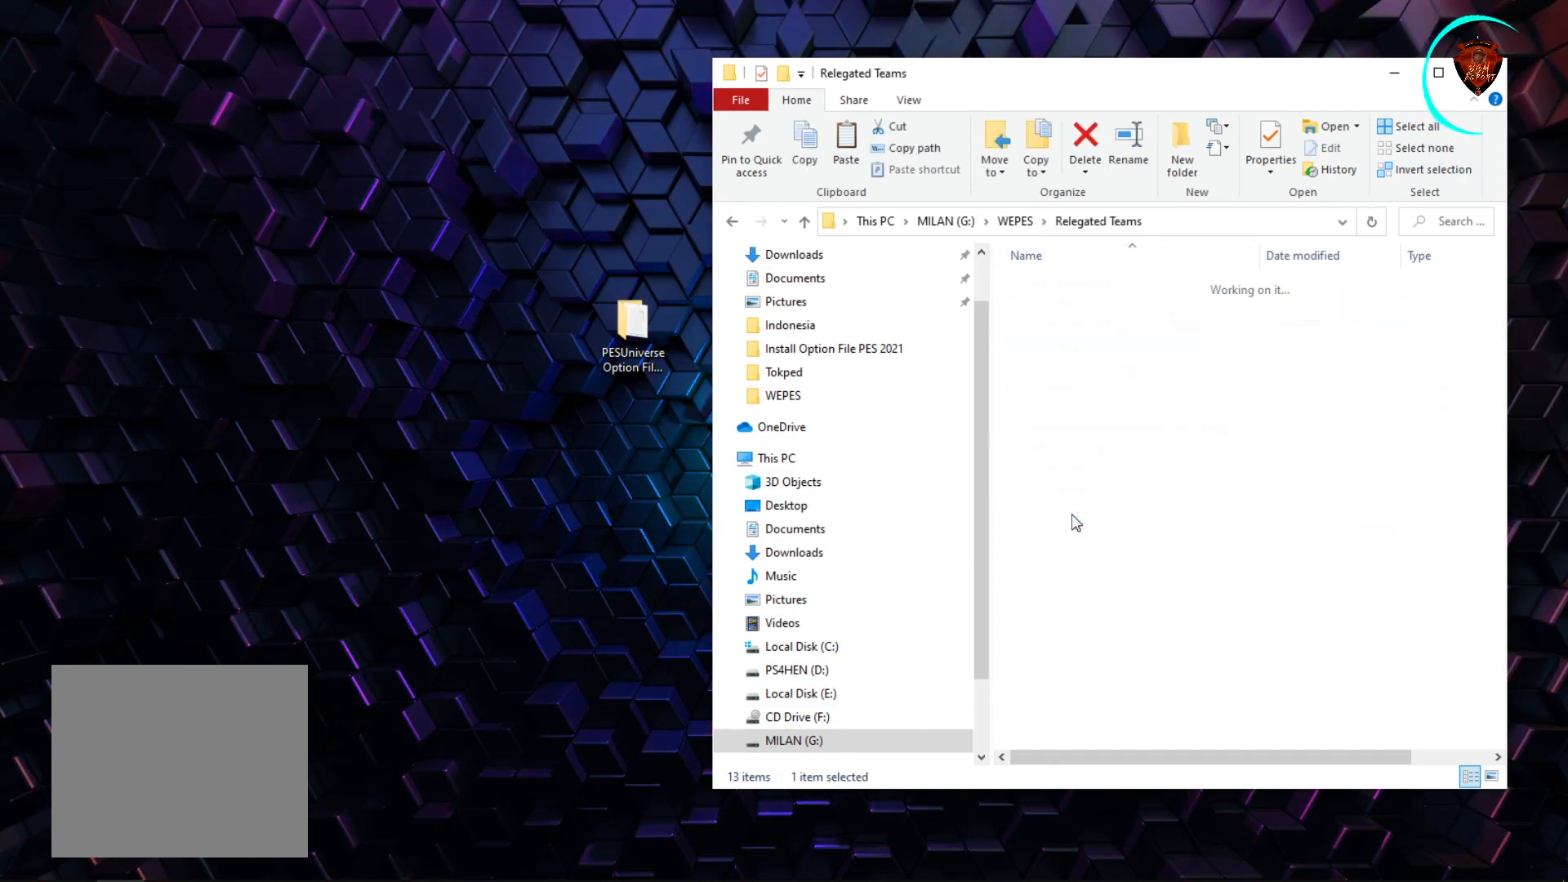
{"buttons": [], "left_stick": "center", "right_stick": "left", "events": [[434, "right_stick", "left"]]}
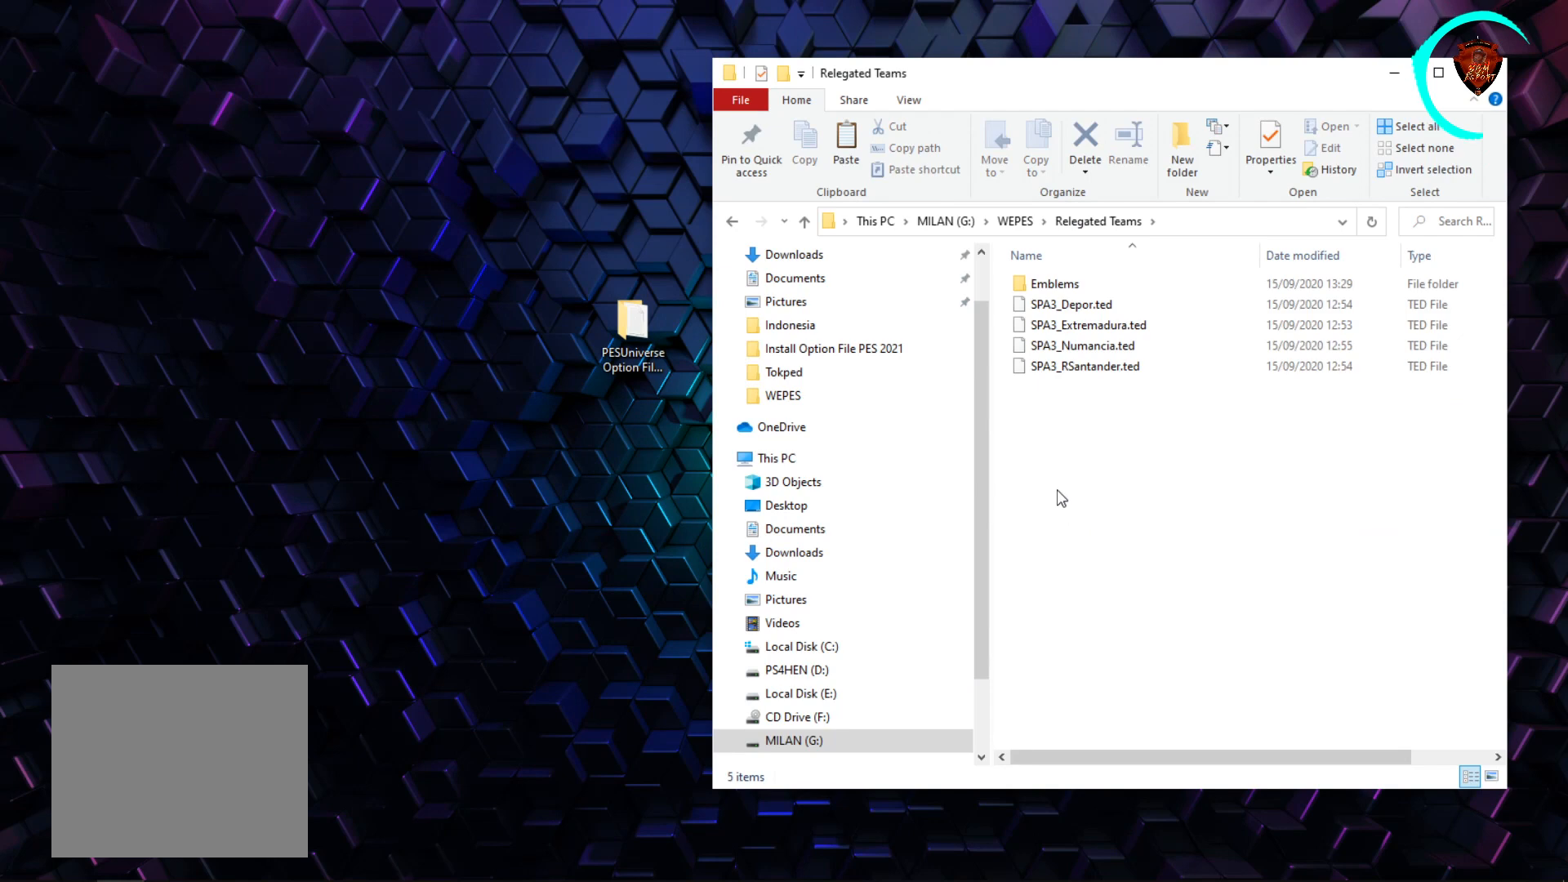
{"buttons": [], "left_stick": "center", "right_stick": "center", "events": [[67, "right_stick", "center"]]}
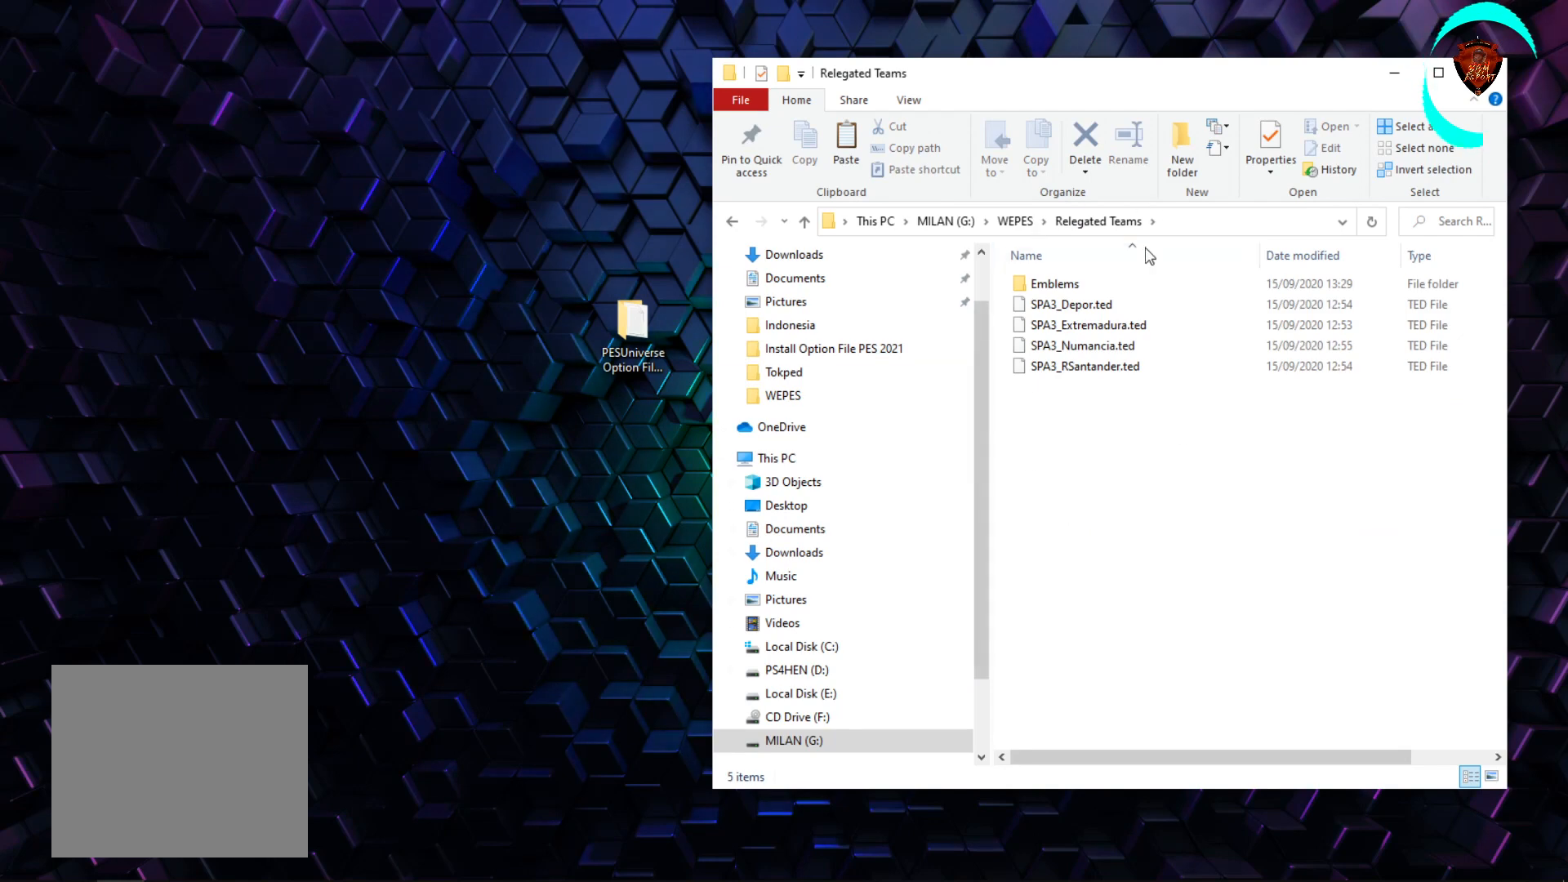
{"buttons": [], "left_stick": "center", "right_stick": "center", "events": [[400, "right_stick", "left"], [500, "right_stick", "center"]]}
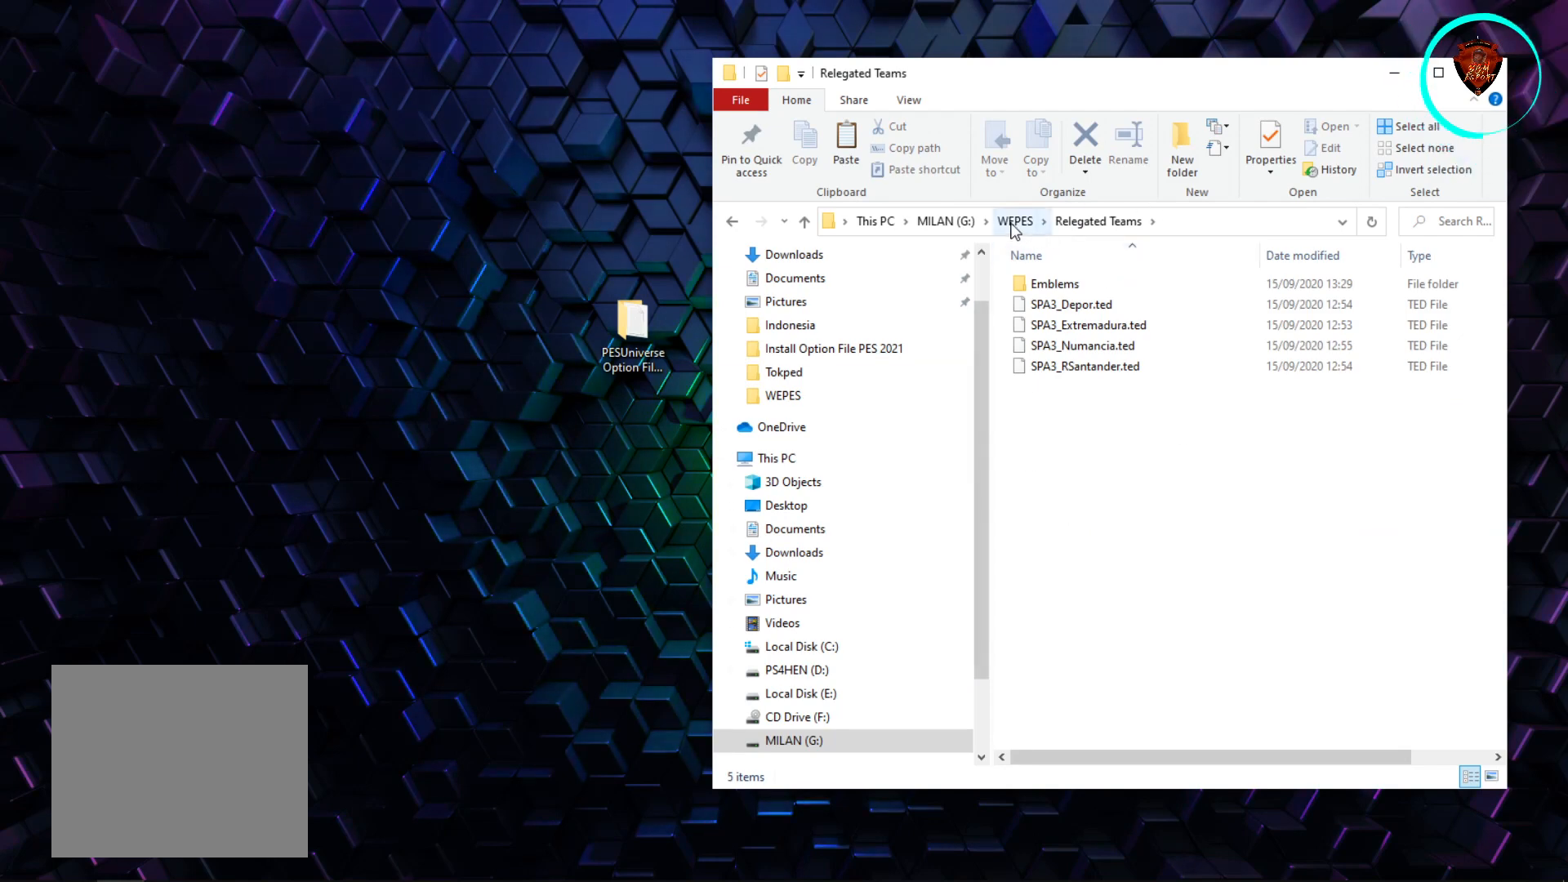
{"buttons": [], "left_stick": "center", "right_stick": "center", "events": []}
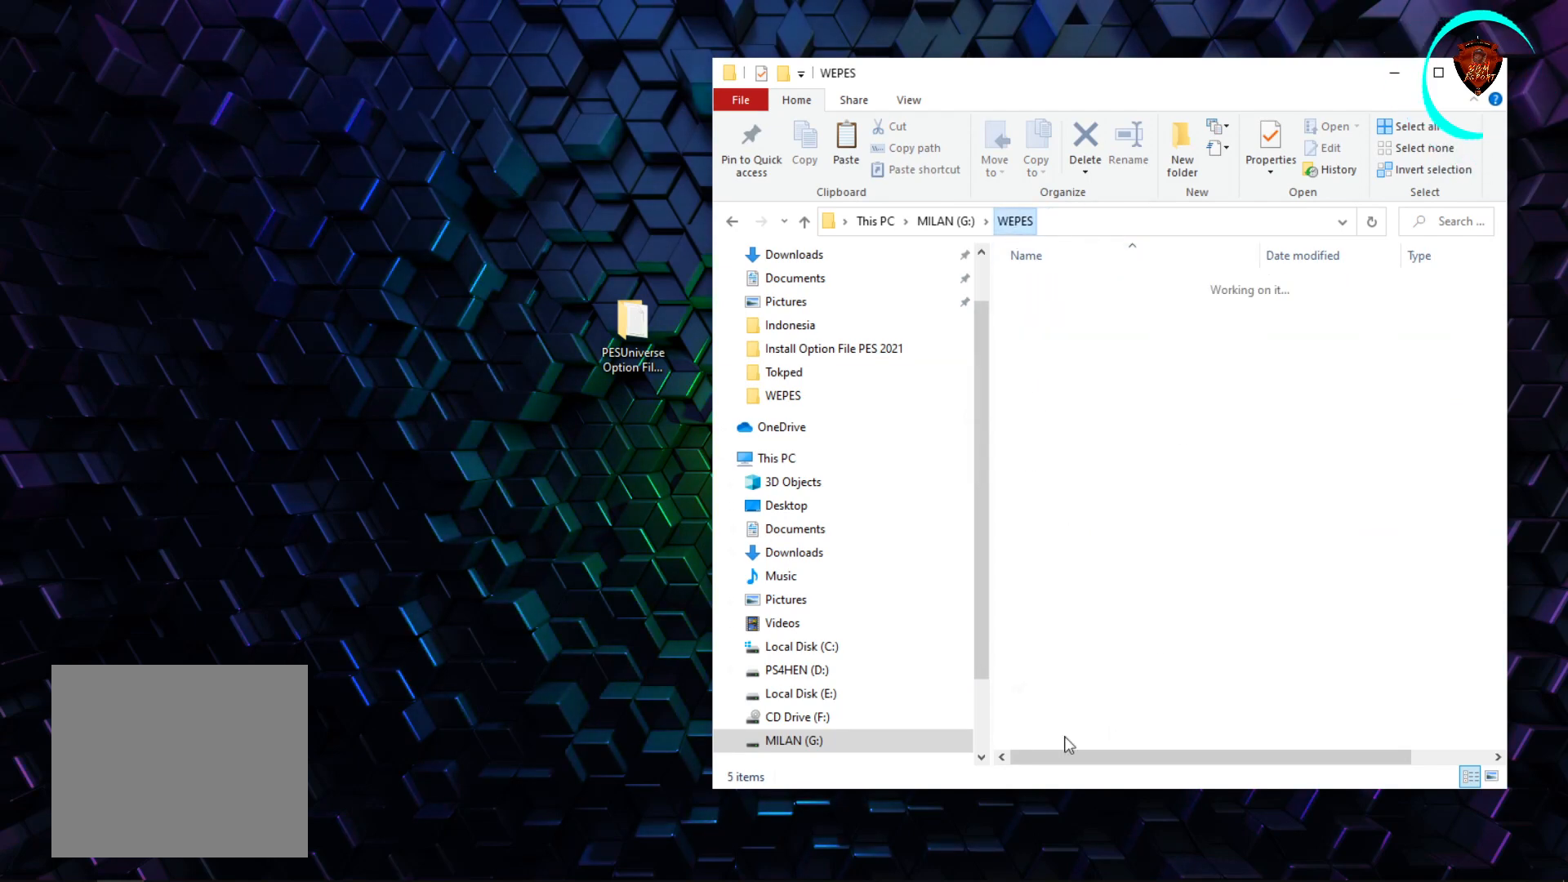
{"buttons": [], "left_stick": "center", "right_stick": "center", "events": []}
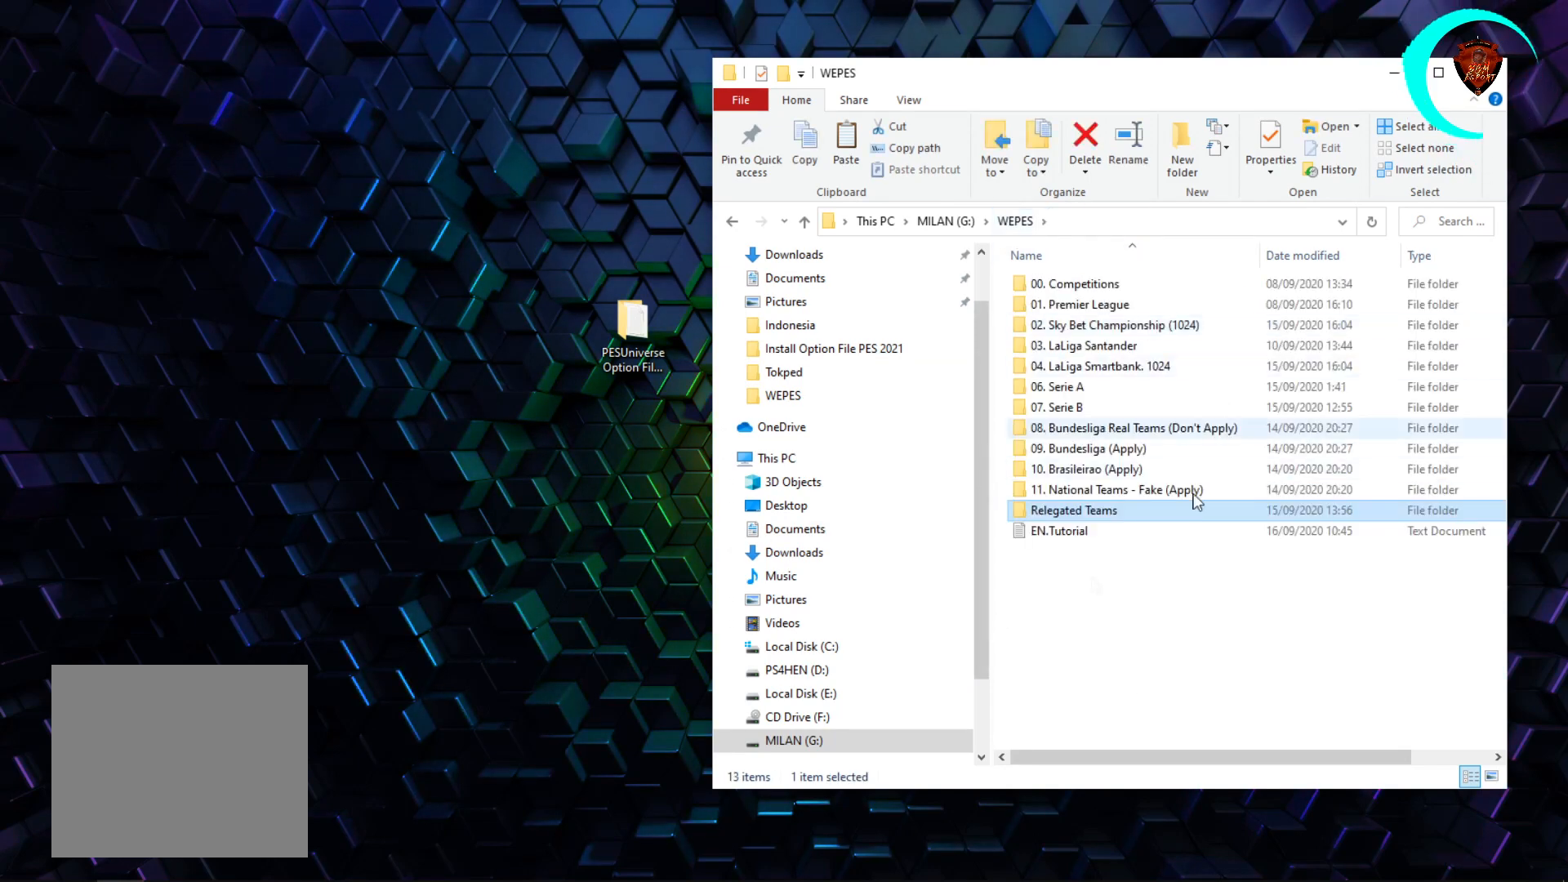
{"buttons": [], "left_stick": "center", "right_stick": "center", "events": [[267, "right_stick", "left"], [334, "right_stick", "center"]]}
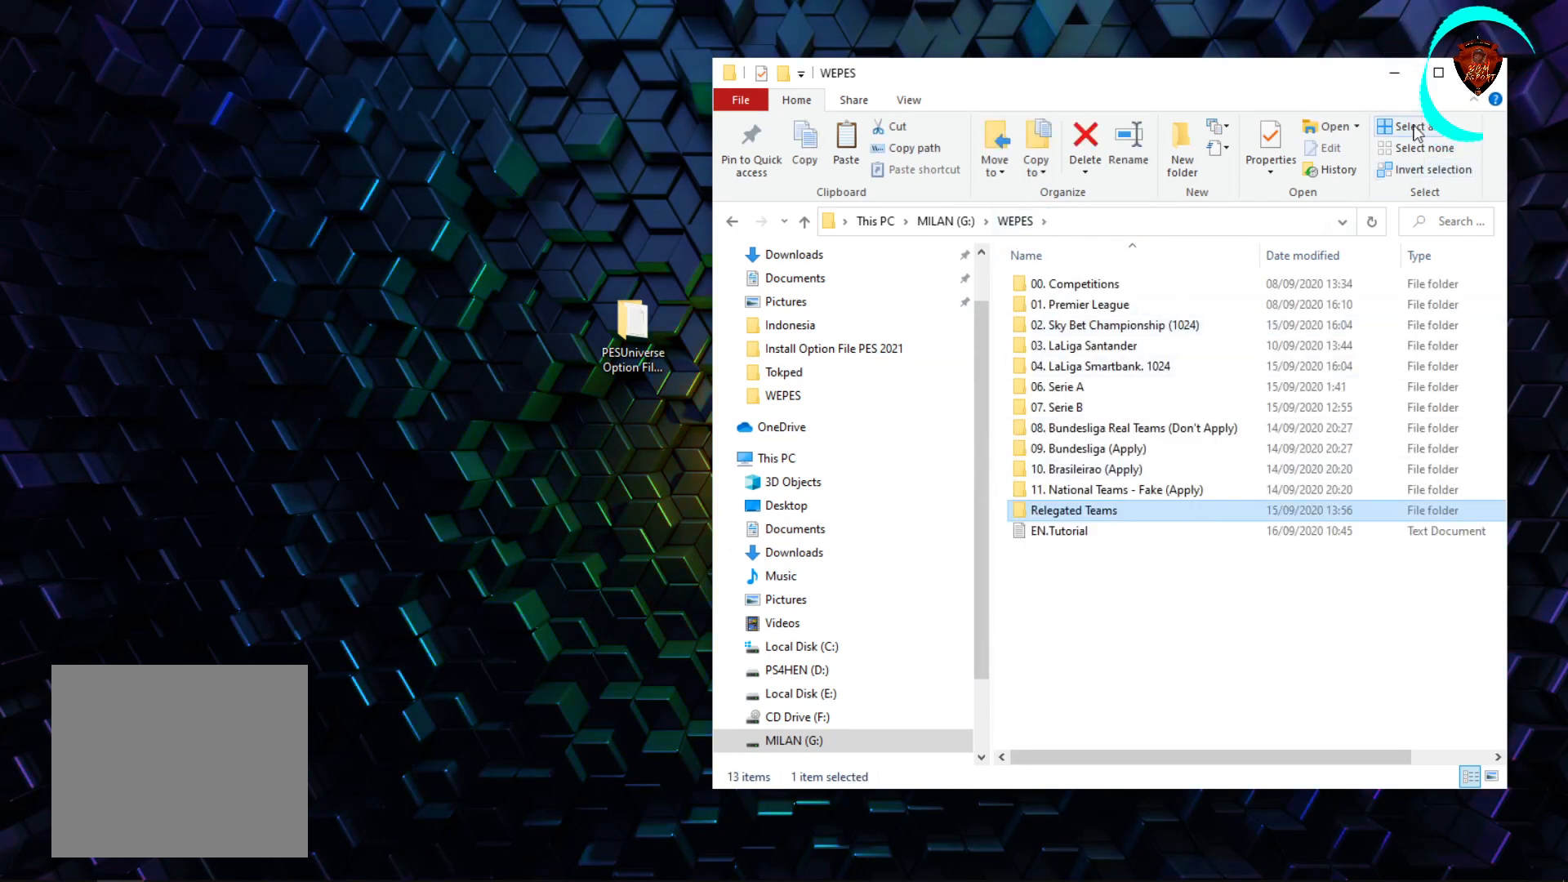
{"buttons": [], "left_stick": "center", "right_stick": "center", "events": [[133, "right_stick", "left"], [200, "right_stick", "center"], [266, "right_stick", "left"], [433, "right_stick", "center"]]}
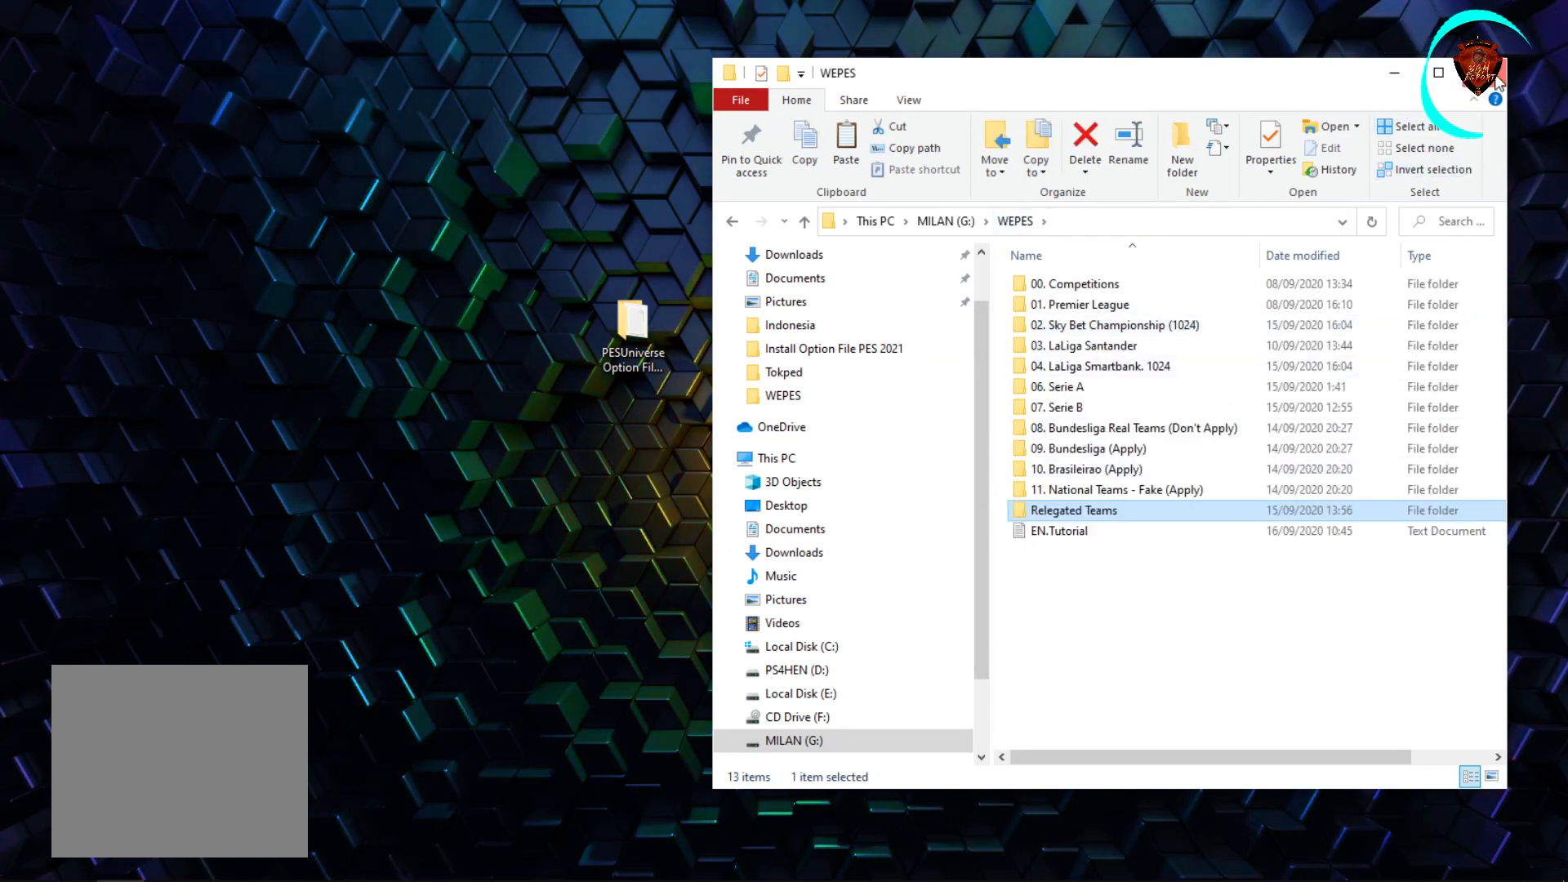
{"buttons": [], "left_stick": "center", "right_stick": "center", "events": []}
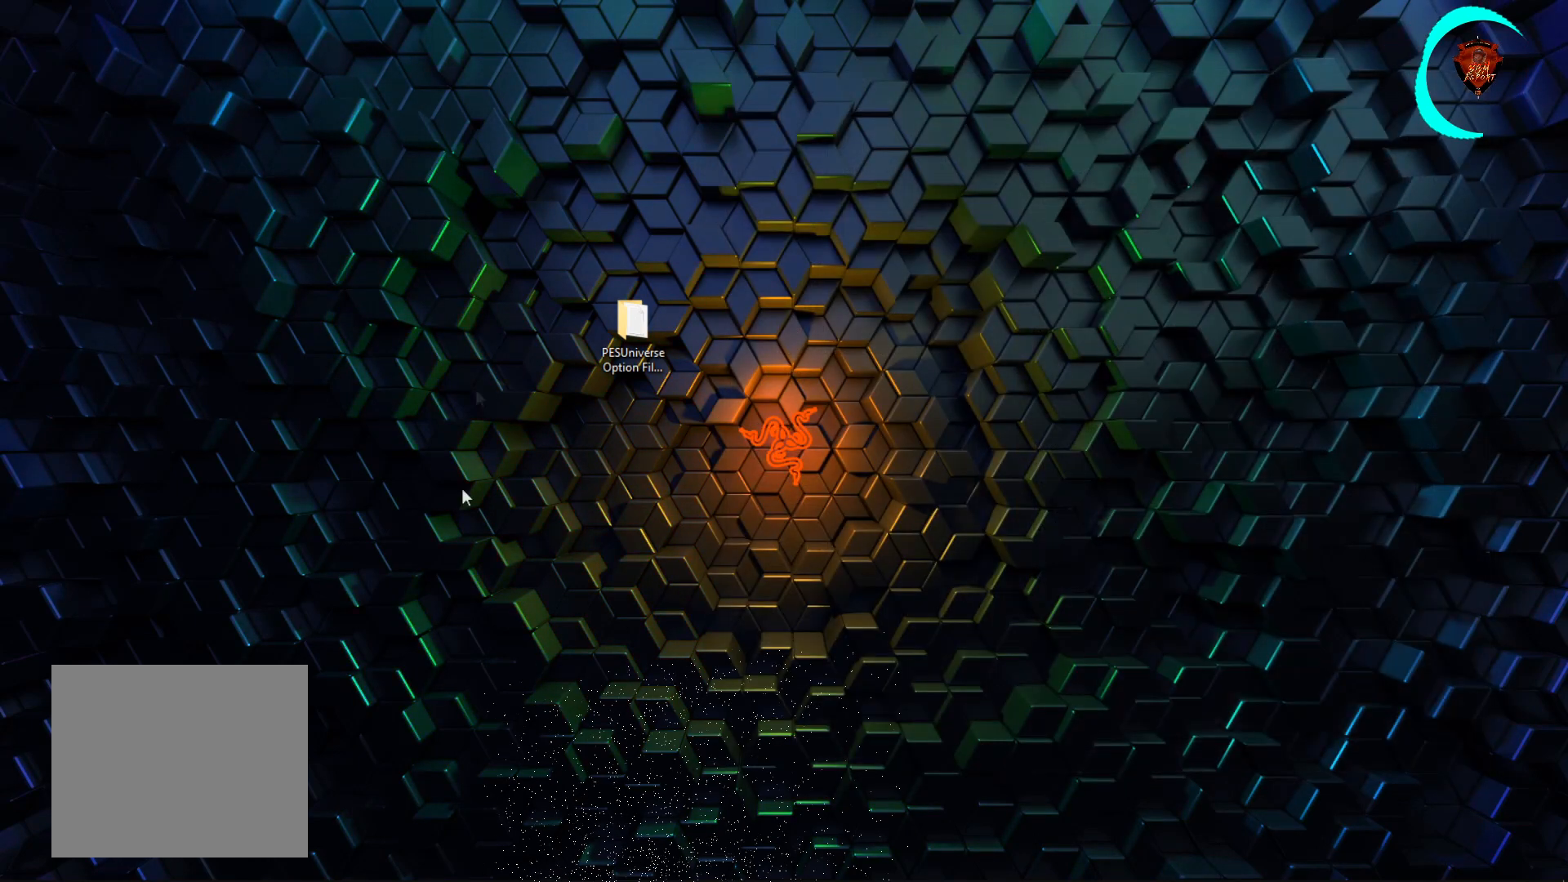
{"buttons": [], "left_stick": "center", "right_stick": "left", "events": [[133, "right_stick", "left"]]}
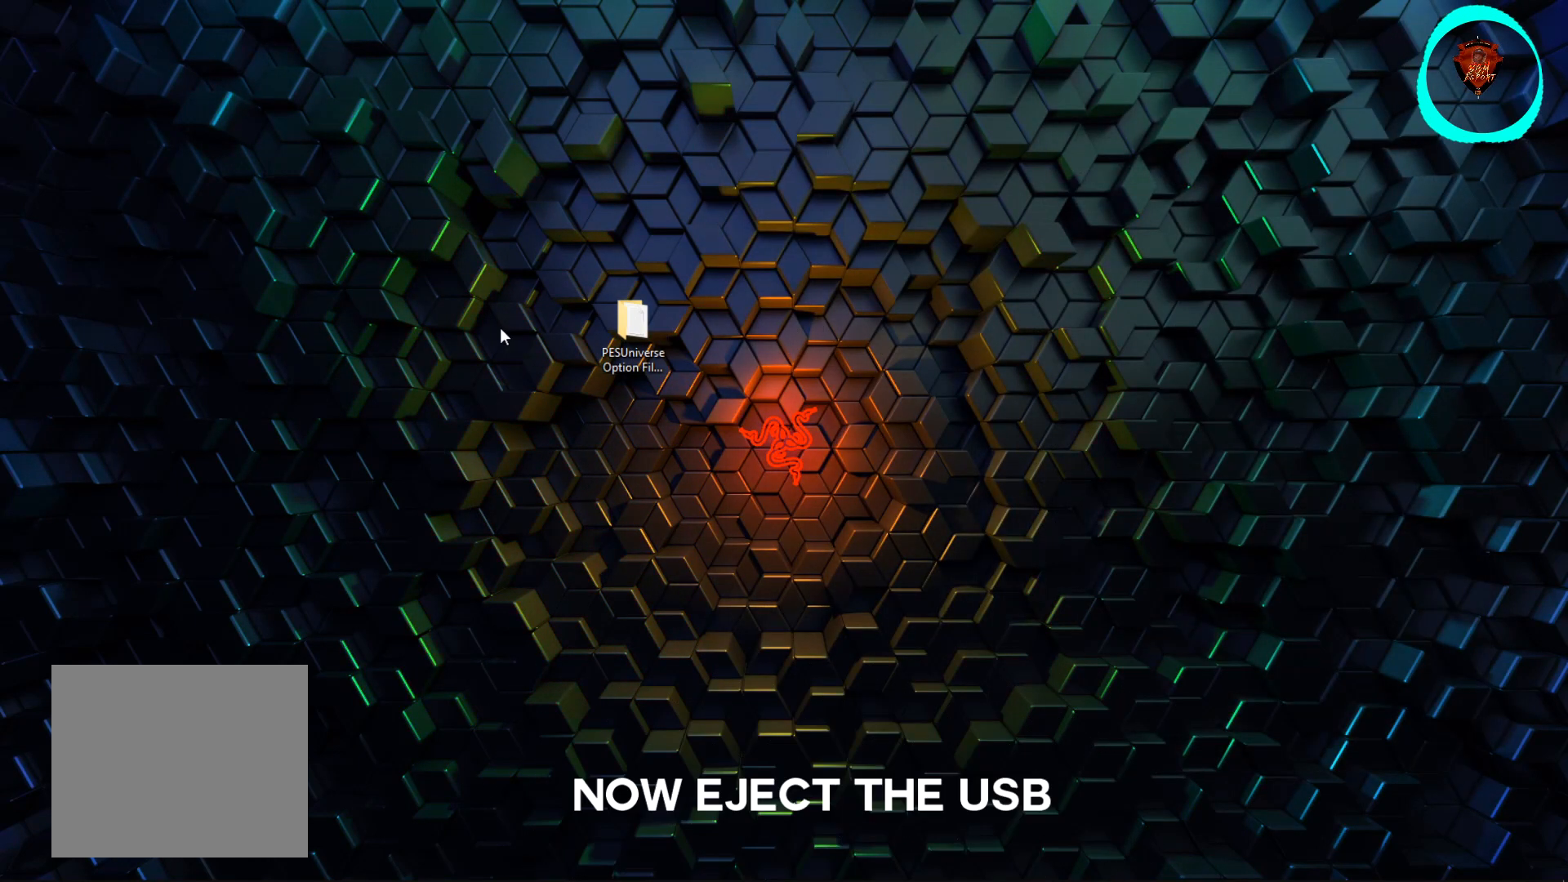
{"buttons": [], "left_stick": "center", "right_stick": "center", "events": [[134, "right_stick", "center"]]}
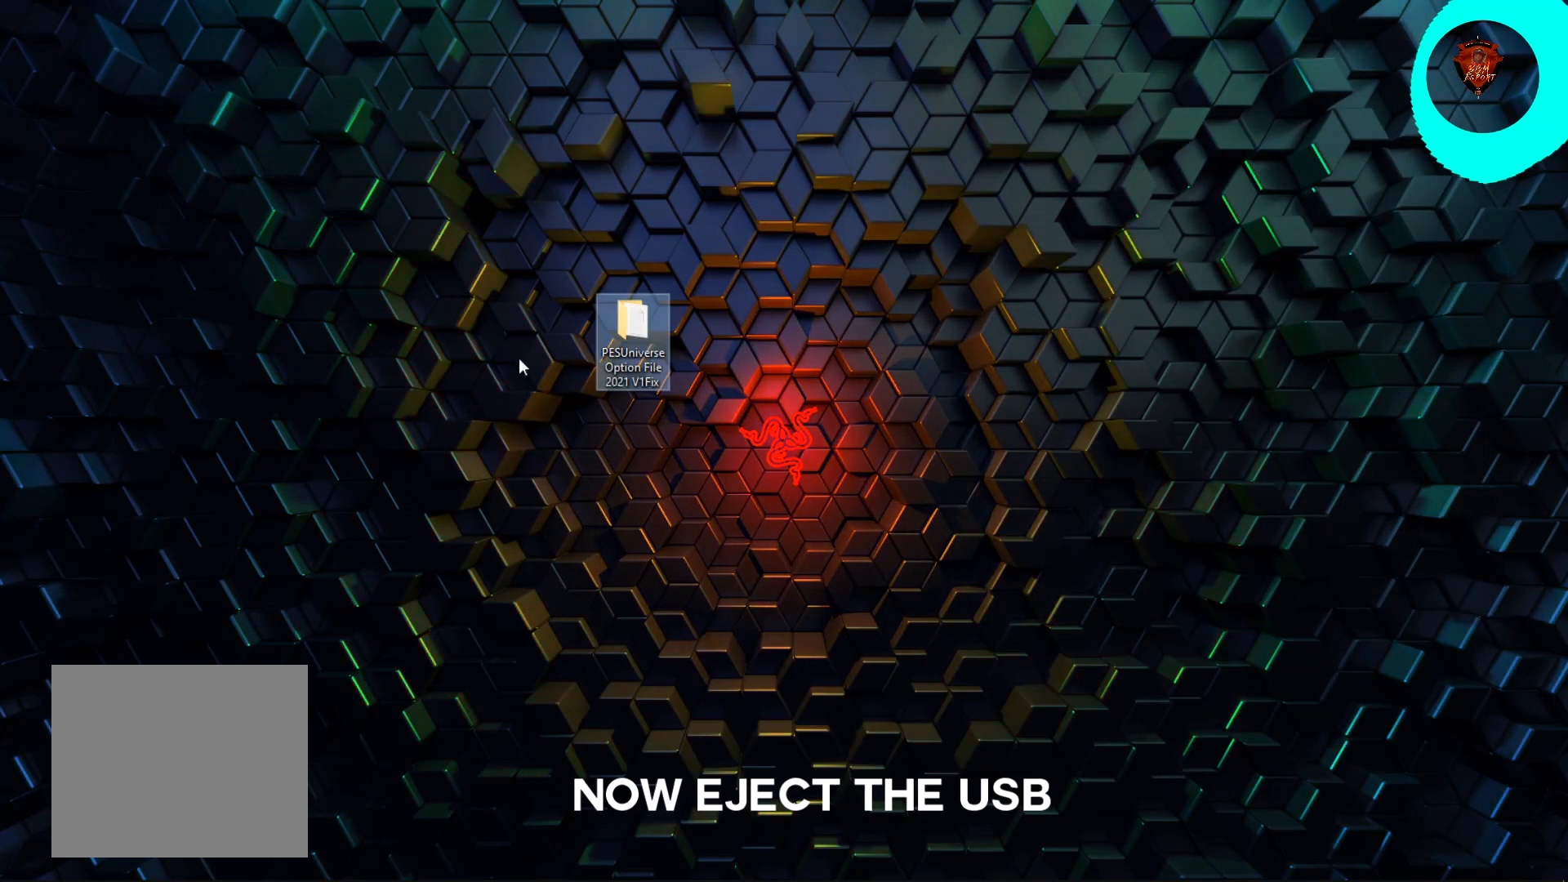
{"buttons": [], "left_stick": "center", "right_stick": "center", "events": []}
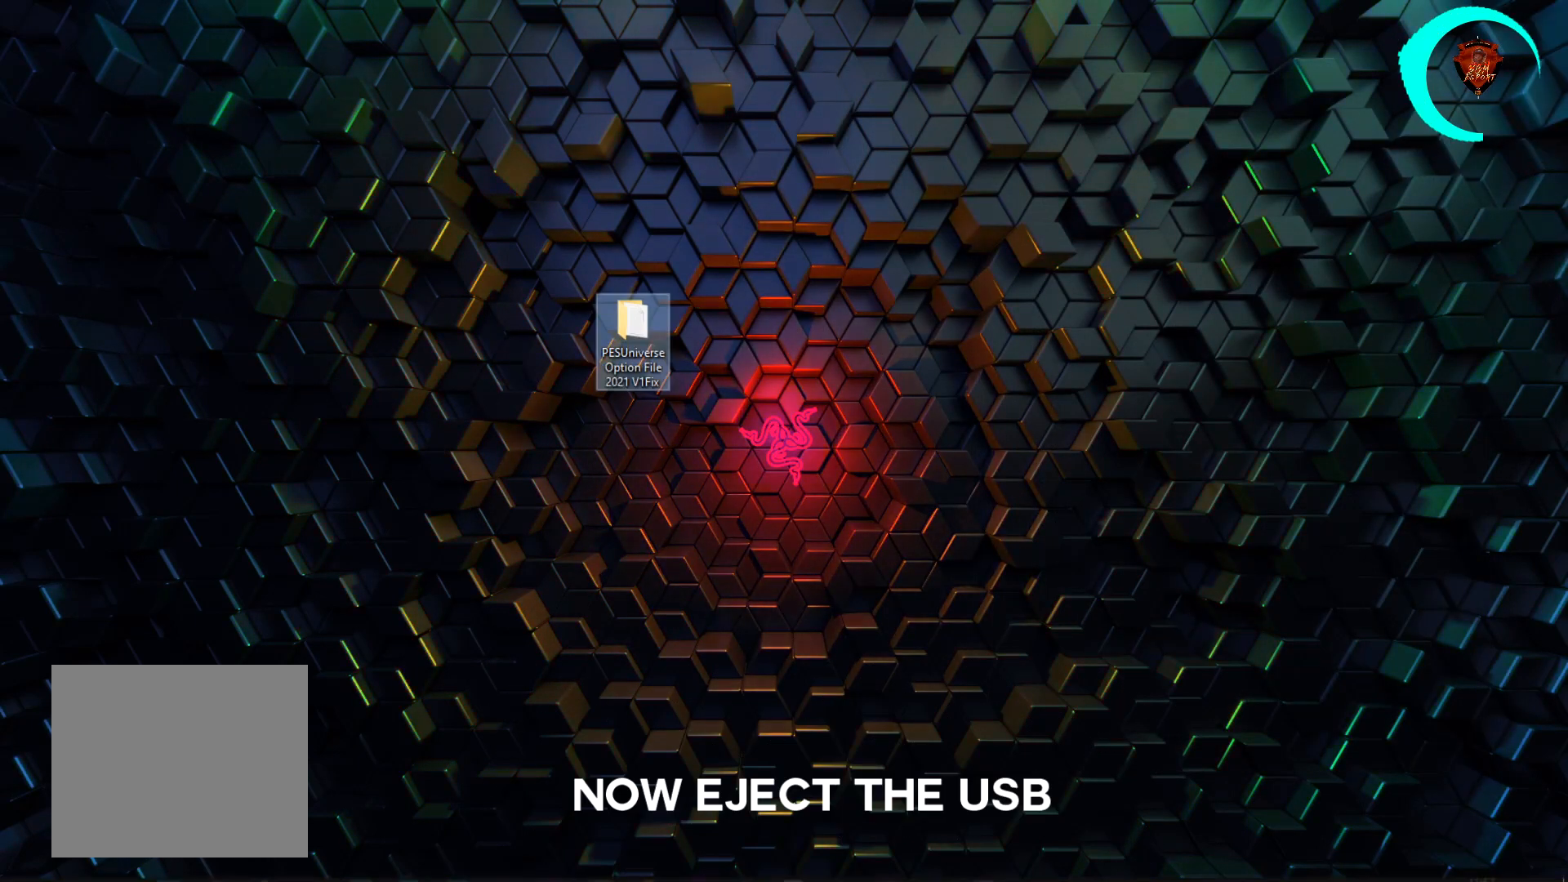
{"buttons": [], "left_stick": "center", "right_stick": "center", "events": [[167, "right_stick", "left"], [234, "right_stick", "center"]]}